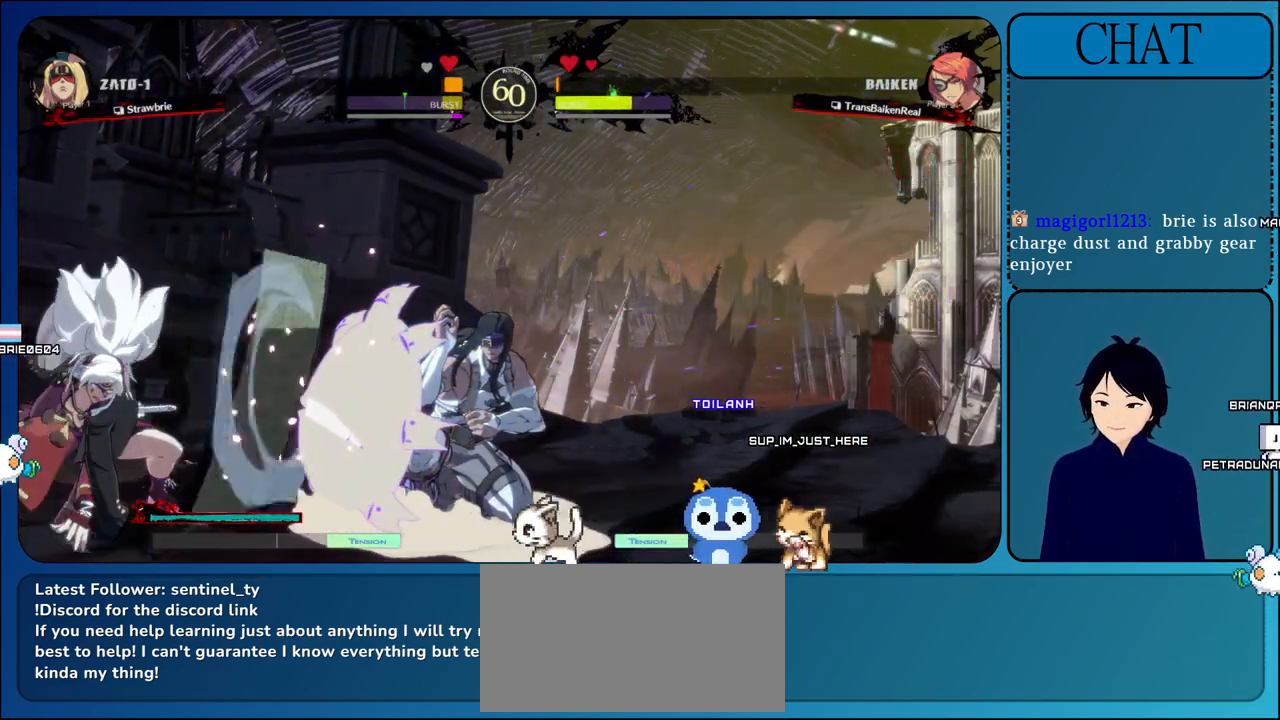
Gameplay with a controller (arcade stick); each line is a JSON object with the inputs held at the frame after it (dt_ms = milliseconds from this image to that frame). "events" lists button and stick changes between this image and that frame as [ms after this image, input, new state], when the widget could be followed in between. Not read: L3 R3.
{"dt_ms": 500, "buttons": ["CROSS"], "left_stick": "center", "events": [[283, "CROSS", "down"]]}
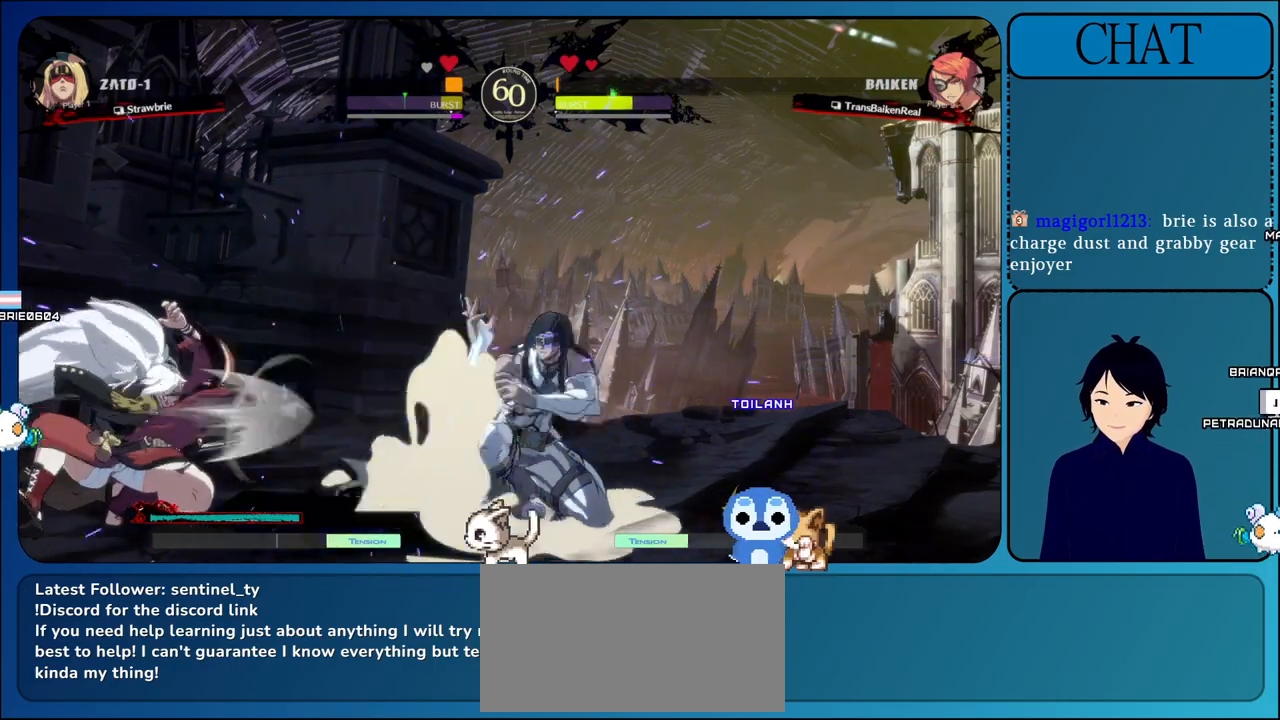
{"dt_ms": 500, "buttons": [], "left_stick": "center", "events": [[83, "CROSS", "up"]]}
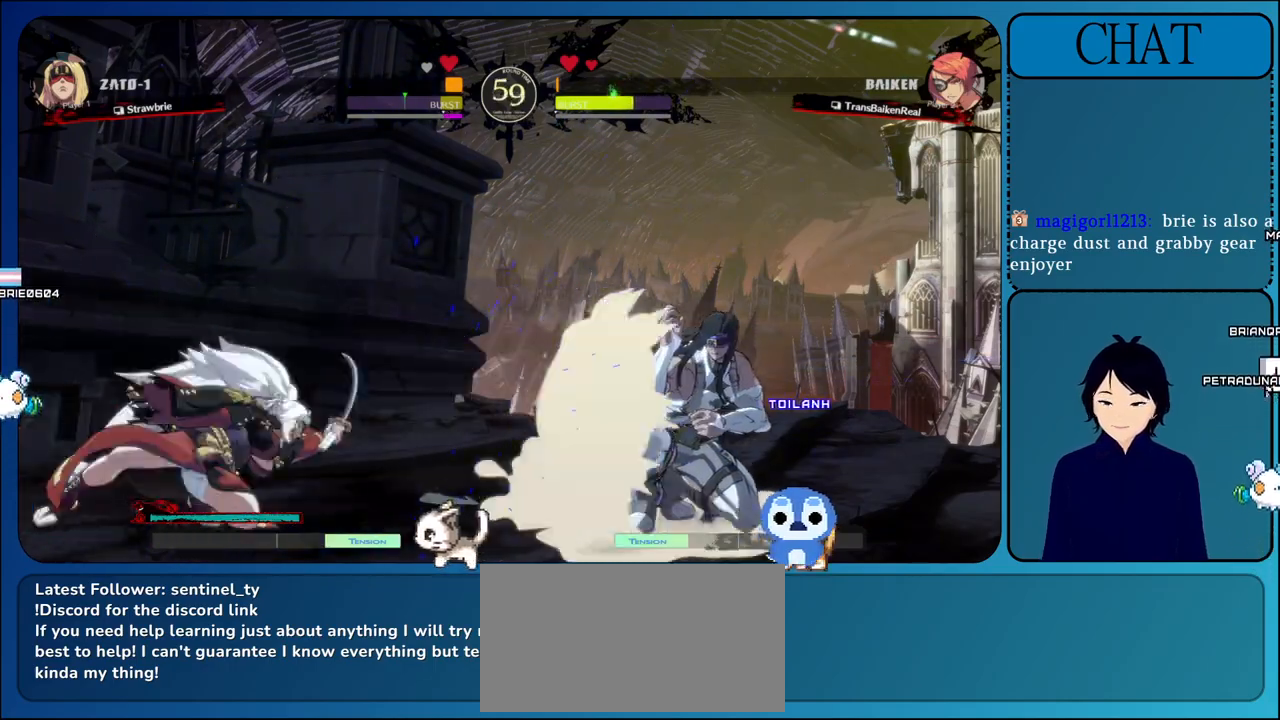
{"dt_ms": 500, "buttons": [], "left_stick": "center", "events": []}
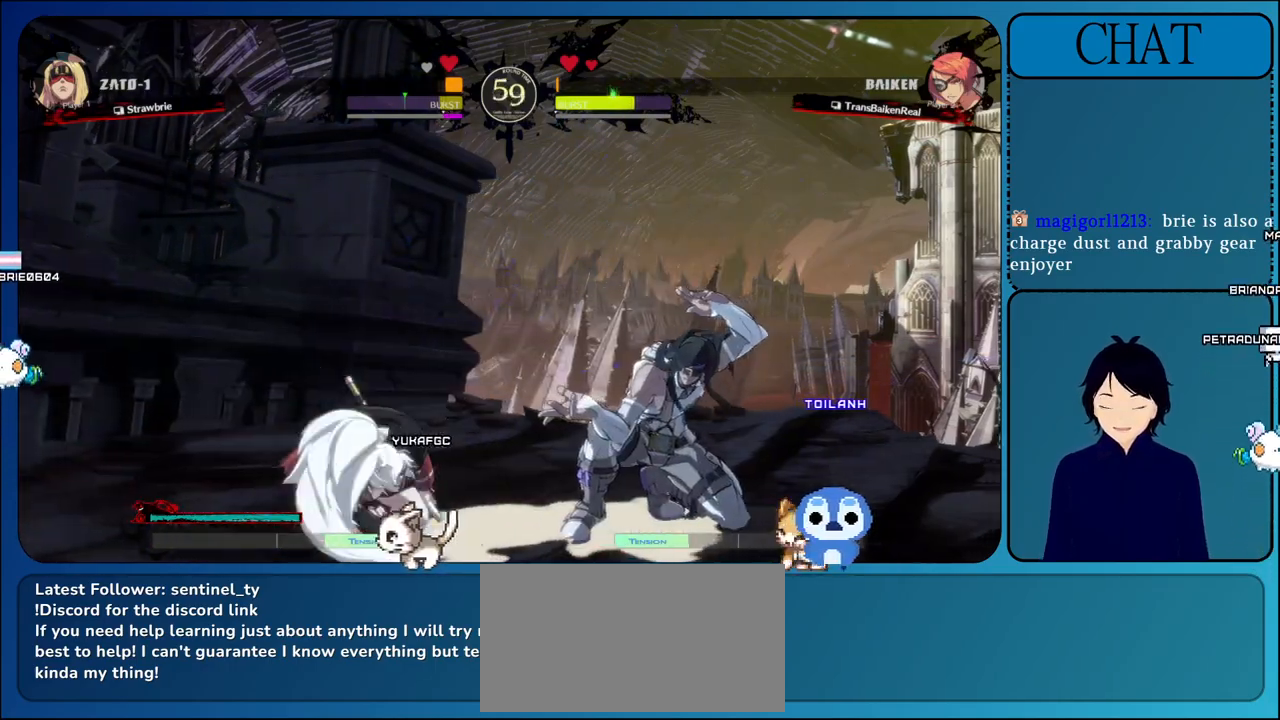
{"dt_ms": 500, "buttons": [], "left_stick": "center", "events": [[67, "R2", "down"], [283, "R2", "up"]]}
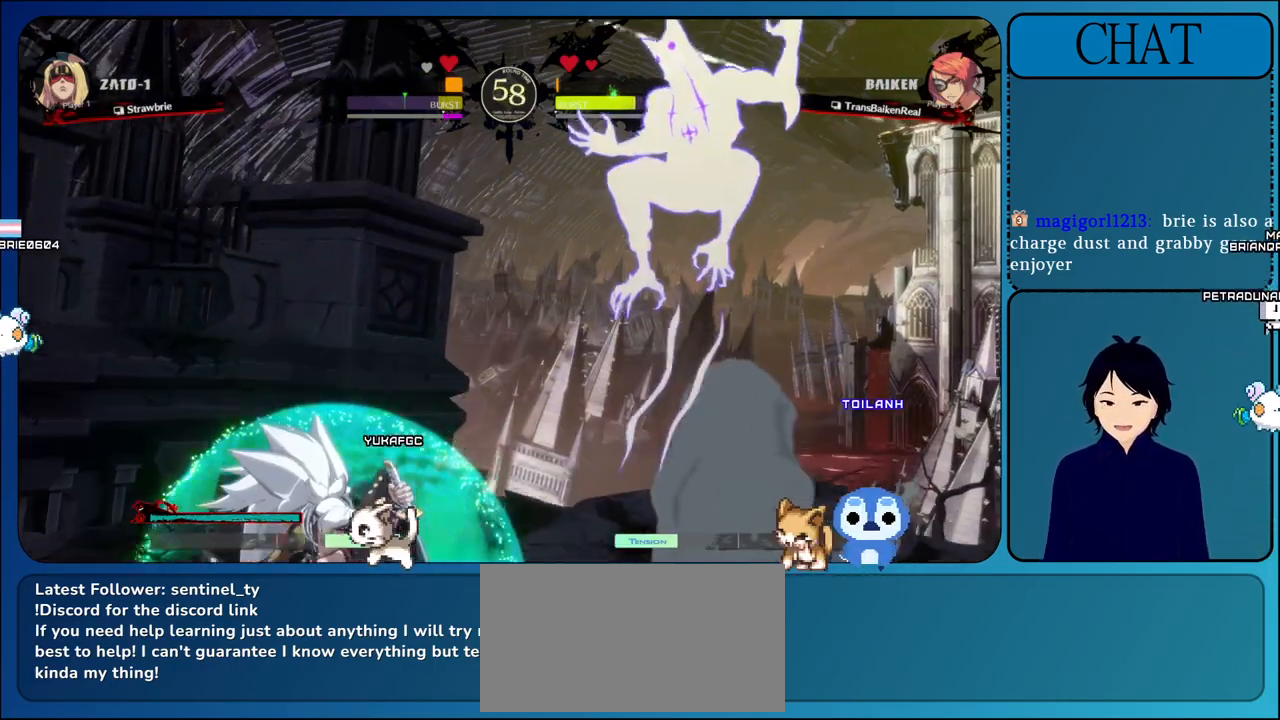
{"dt_ms": 1000, "buttons": ["L2"], "left_stick": "center"}